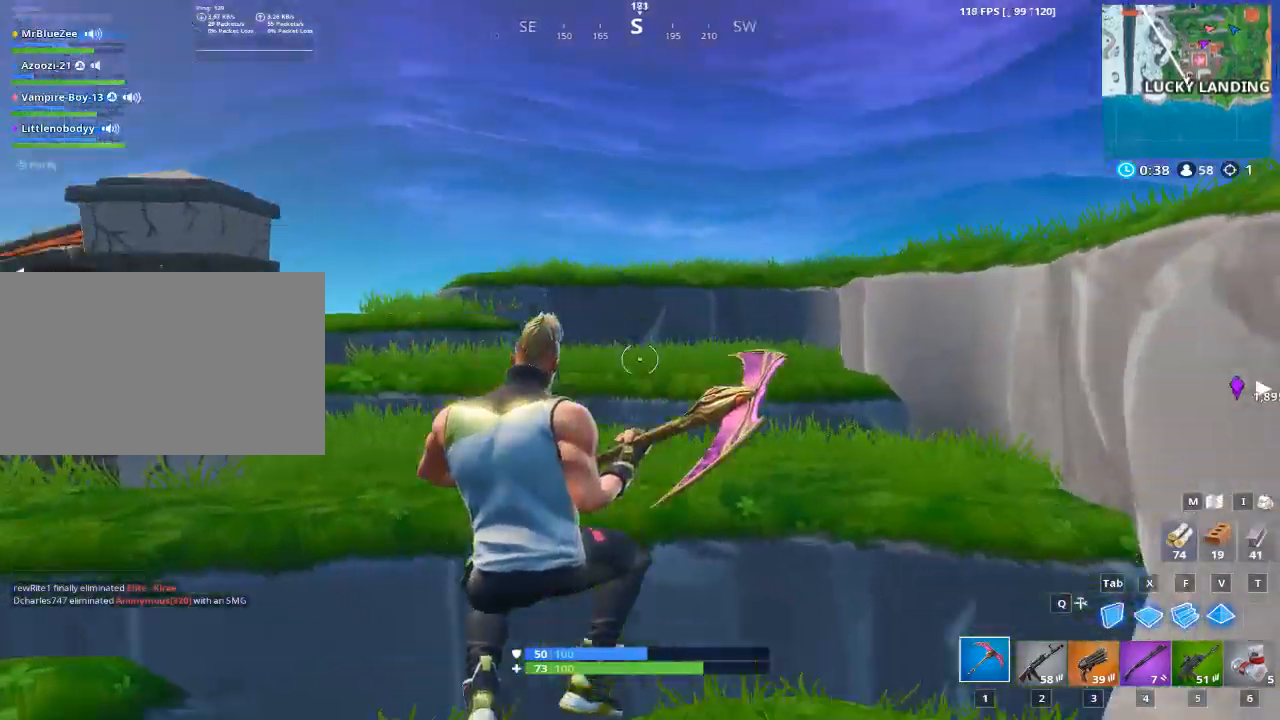
Gameplay with keyboard and mouse; each line is a JSON object with the keys and mouse buttons held at the frame after it. "events" lists presses ("down") and releases ("up") of "1", "2", "3", "4", "5", "a", "alt", "c", "caps_lock", "ctrl", "d", "e", "f", "g", "q", "r", "s", "shift", "space", "t", "tab", "v", "w", "x", "z", "mouse_left", "mouse_wheel" and "mouse_right" between this image and that frame as [ms after this image, input, new state], when the widget could be followed in between. "mouse_left", "mouse_wheel", "mouse_right" = the "left", "wheel", "right" buttons of the "mouse" list. No other keys are recorded. "wheel" means that the mouse wheel is clicked or scrolled. "mouse_move" is the direction in which the mouse moves at that frame (one of eight, or "still"), when it could be read.
{"keys": ["w"], "mouse": [], "mouse_move": "still", "events": [[184, "space", "down"], [317, "space", "up"]]}
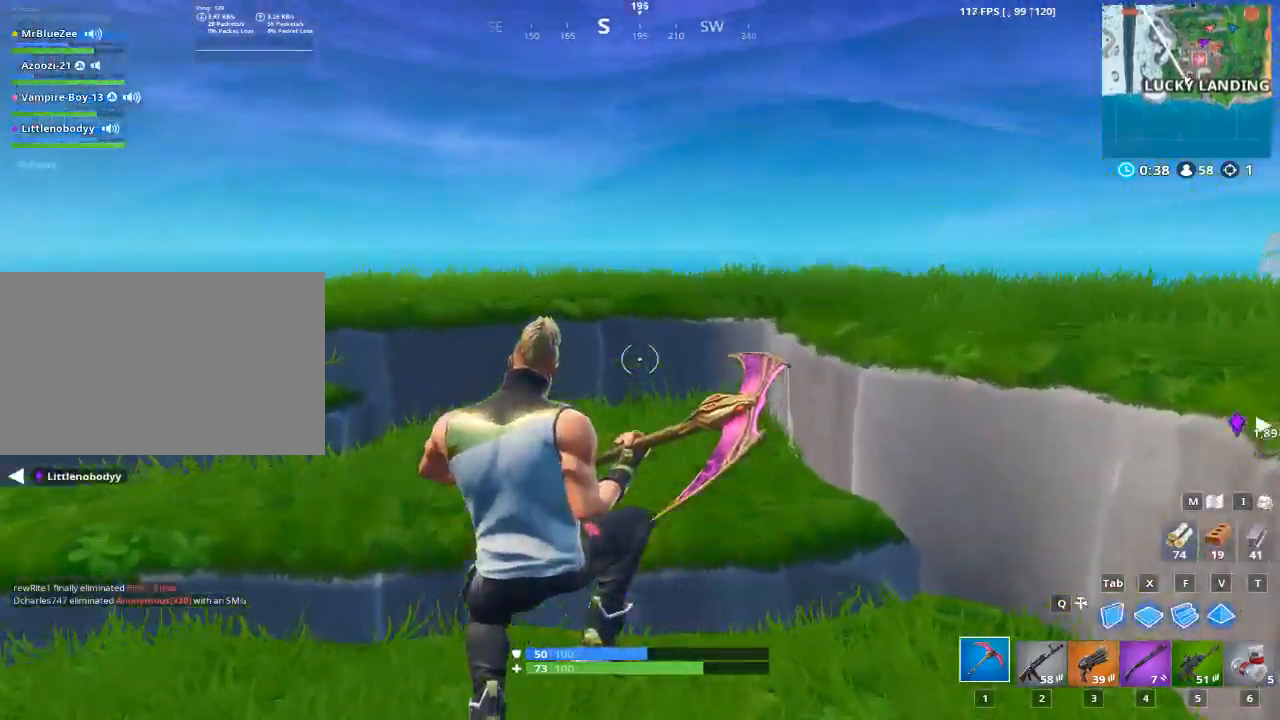
{"keys": ["w"], "mouse": [], "mouse_move": "right", "events": []}
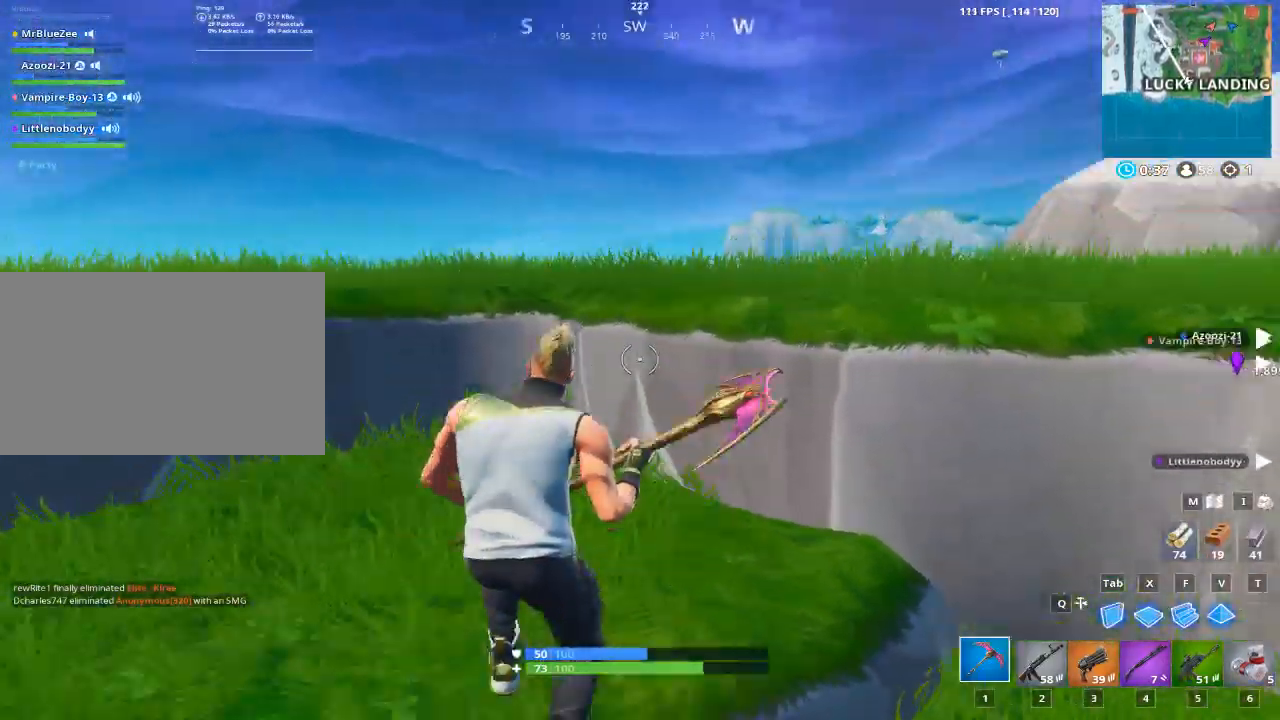
{"keys": ["w"], "mouse": [], "mouse_move": "up", "events": [[317, "space", "down"], [451, "space", "up"]]}
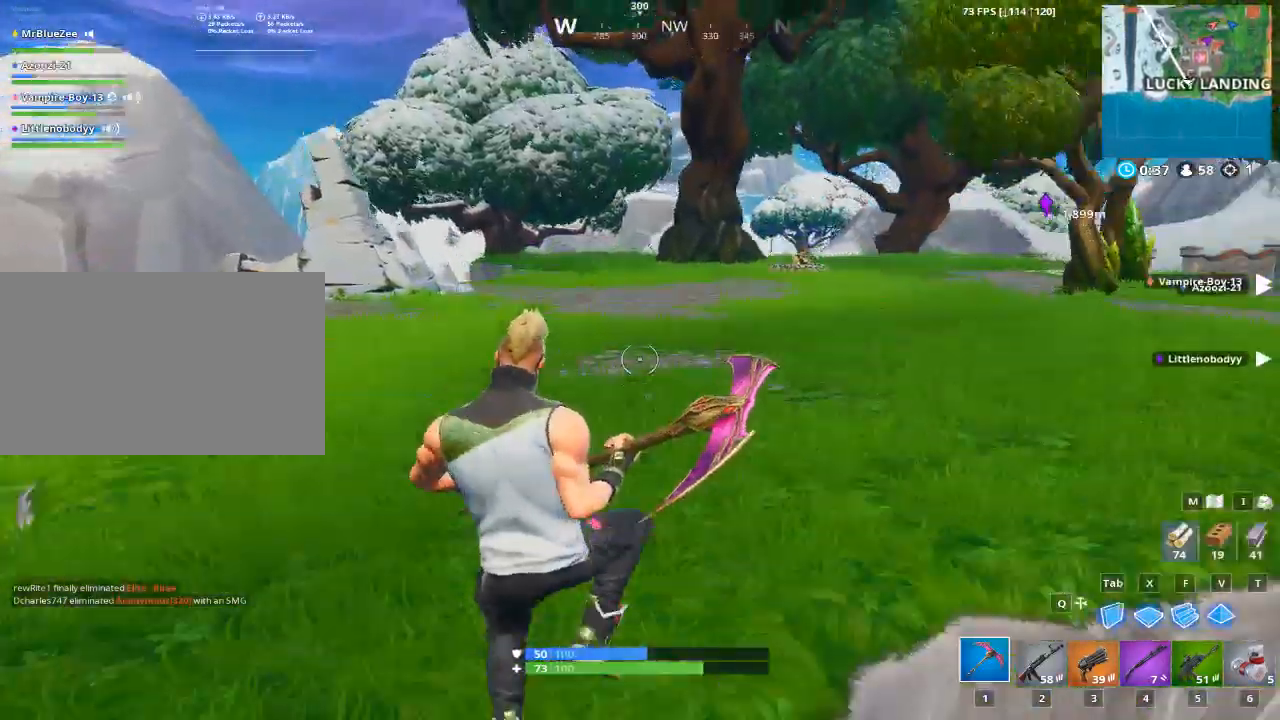
{"keys": ["w"], "mouse": [], "mouse_move": "still", "events": []}
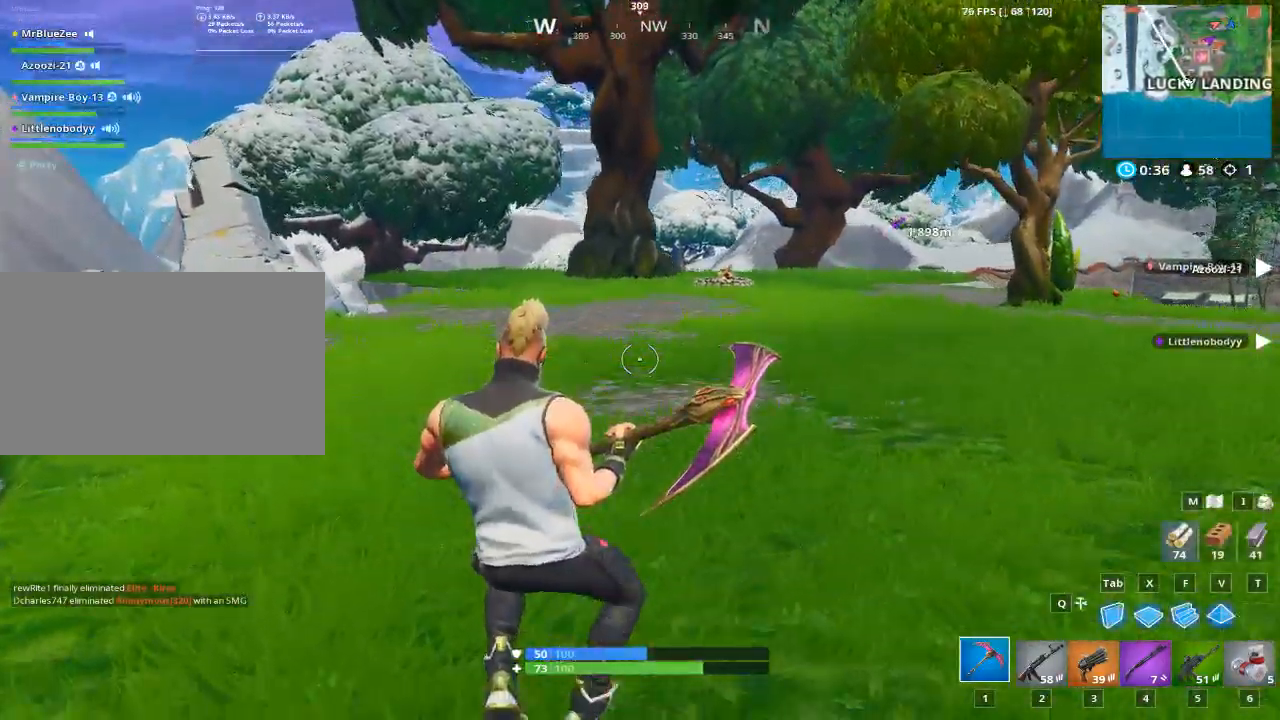
{"keys": ["a", "w"], "mouse": [], "mouse_move": "up", "events": [[434, "a", "down"]]}
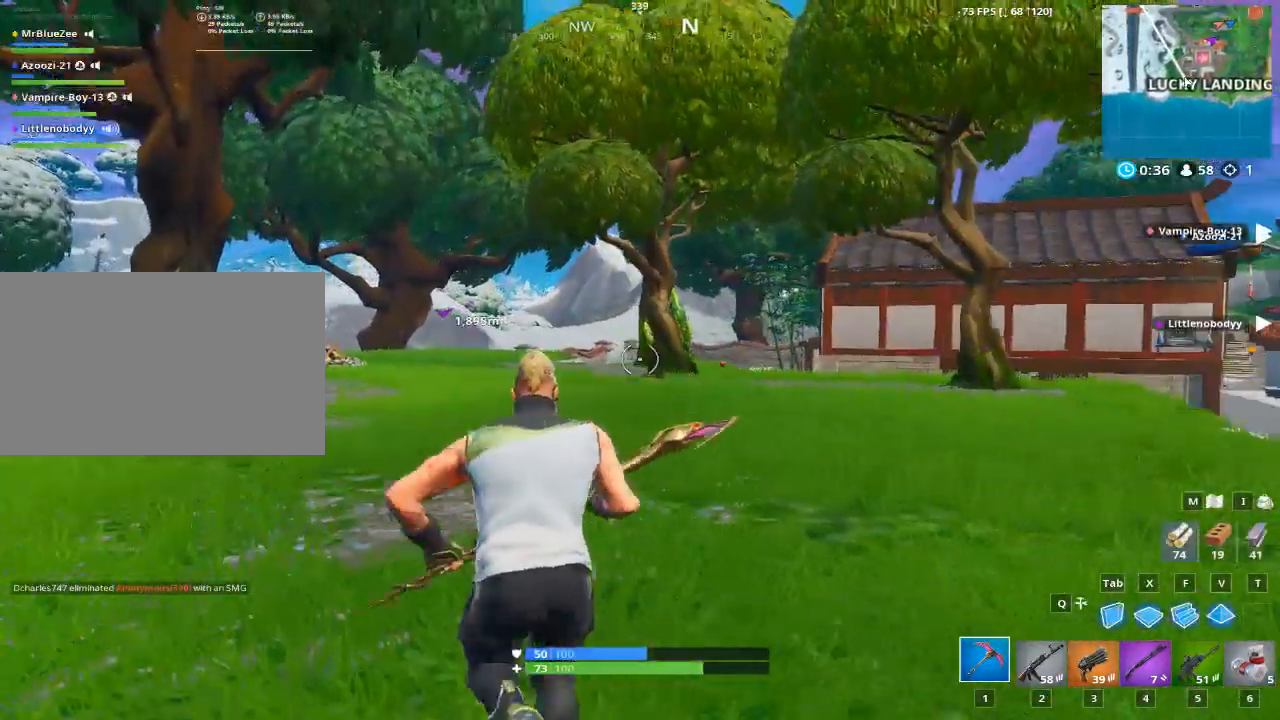
{"keys": ["a", "w"], "mouse": [], "mouse_move": "still", "events": [[117, "space", "down"], [300, "space", "up"]]}
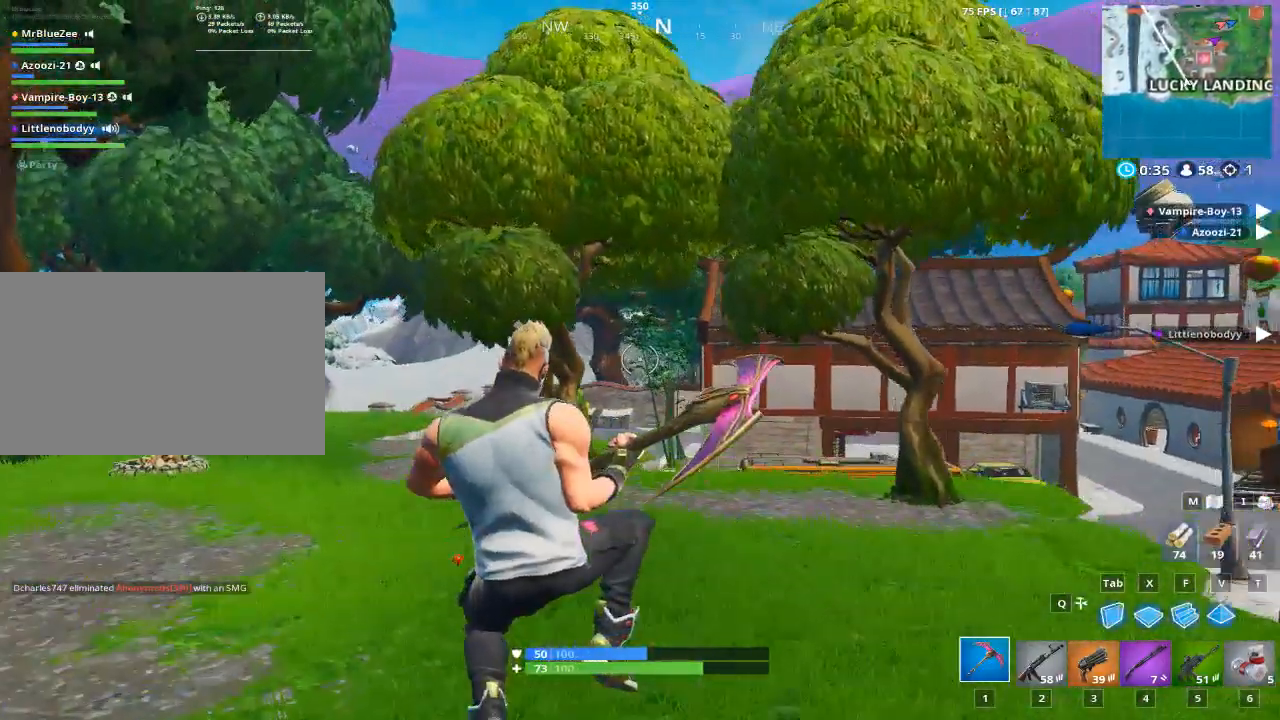
{"keys": ["a", "w"], "mouse": [], "mouse_move": "still", "events": []}
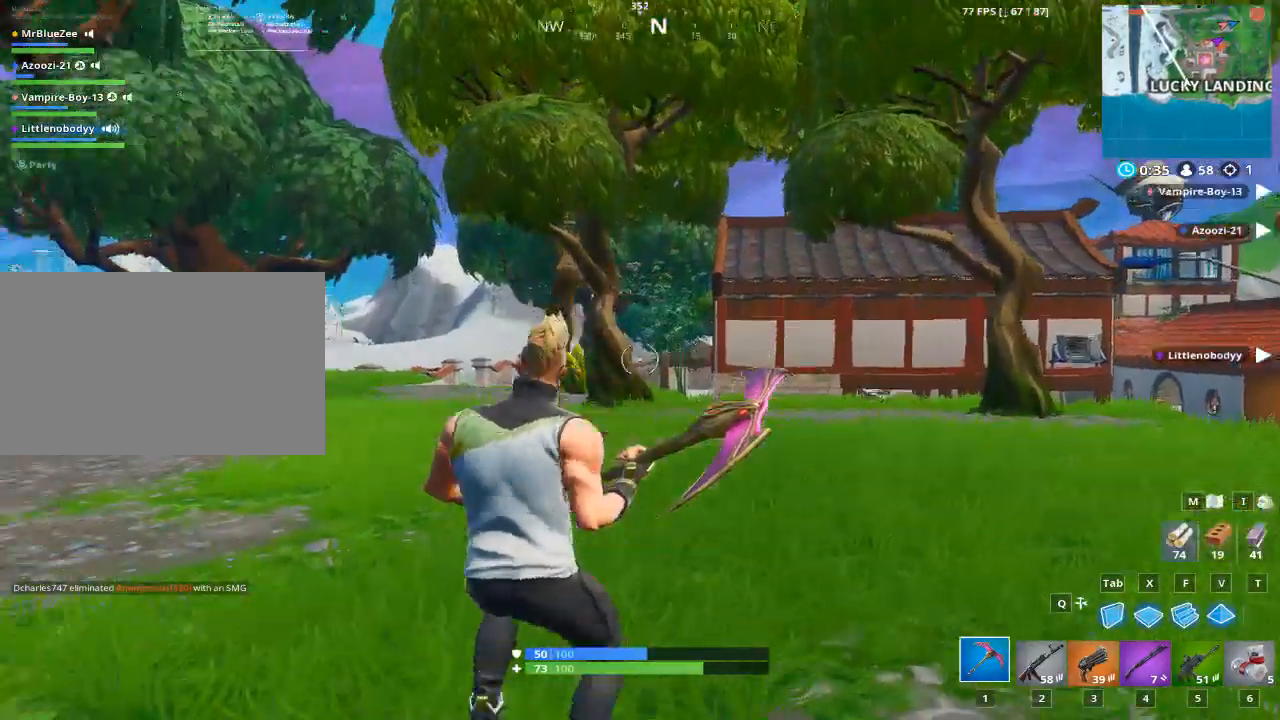
{"keys": ["w"], "mouse": [], "mouse_move": "down-left", "events": [[233, "a", "up"]]}
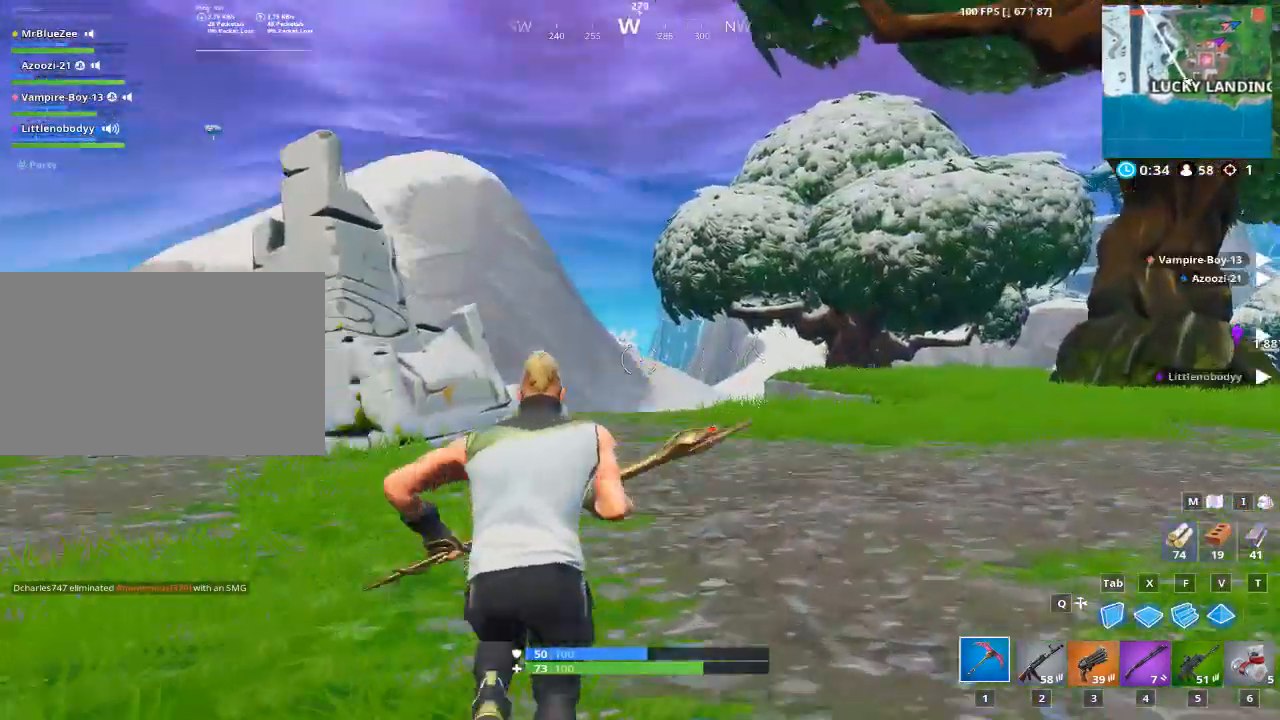
{"keys": ["d", "w"], "mouse": [], "mouse_move": "down", "events": [[251, "d", "down"]]}
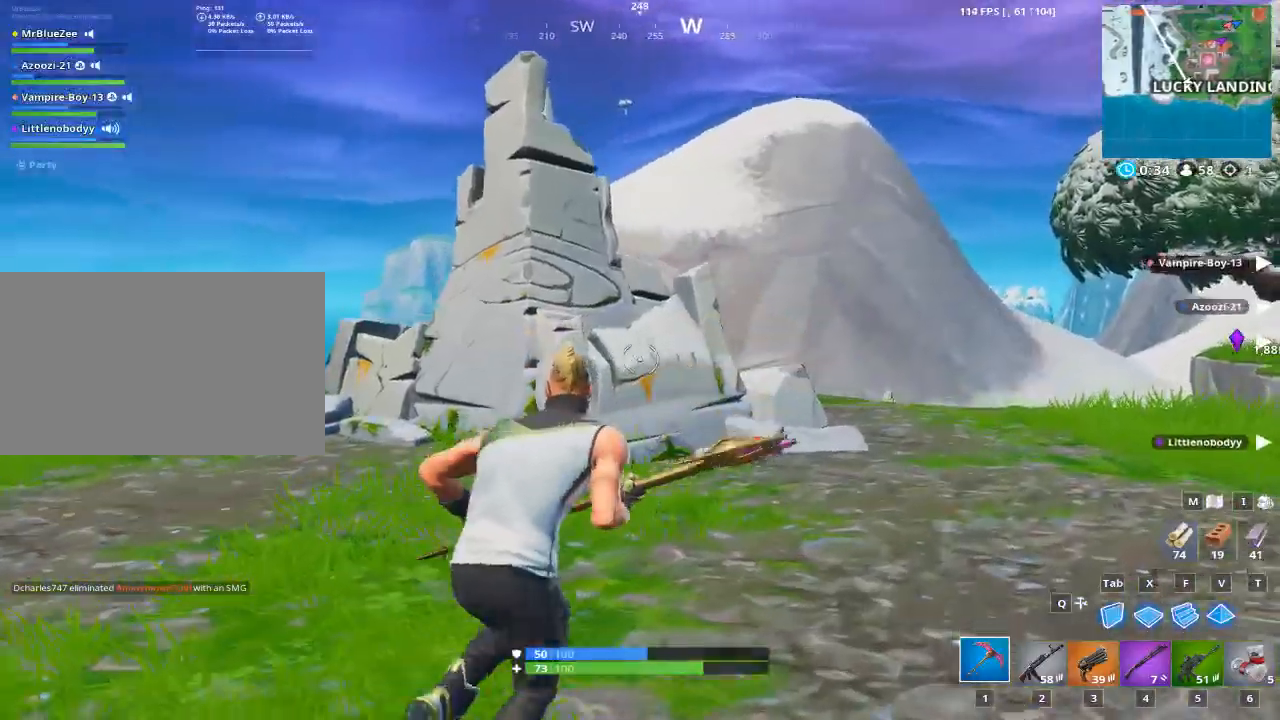
{"keys": ["d", "w"], "mouse": [], "mouse_move": "up", "events": []}
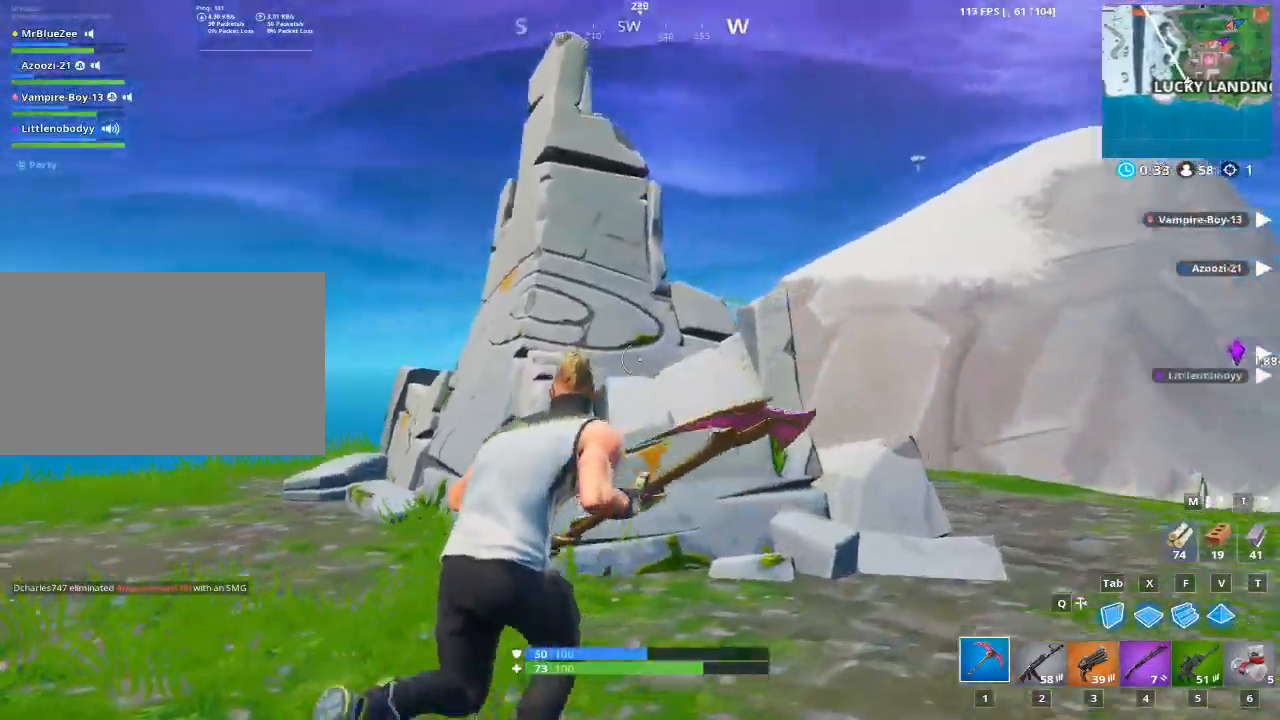
{"keys": ["a"], "mouse": ["left"], "mouse_move": "still", "events": [[251, "mouse_left", "down"], [284, "a", "down"], [384, "d", "up"], [434, "w", "up"]]}
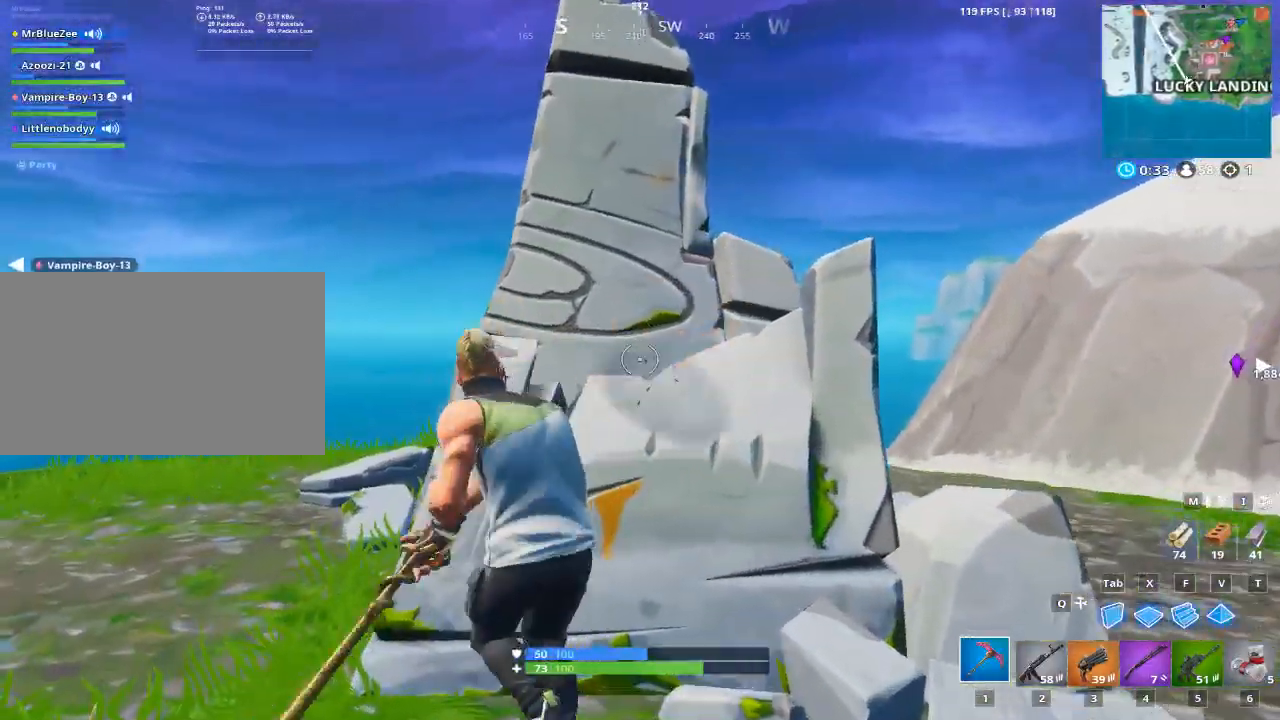
{"keys": ["a"], "mouse": ["left"], "mouse_move": "up-right", "events": []}
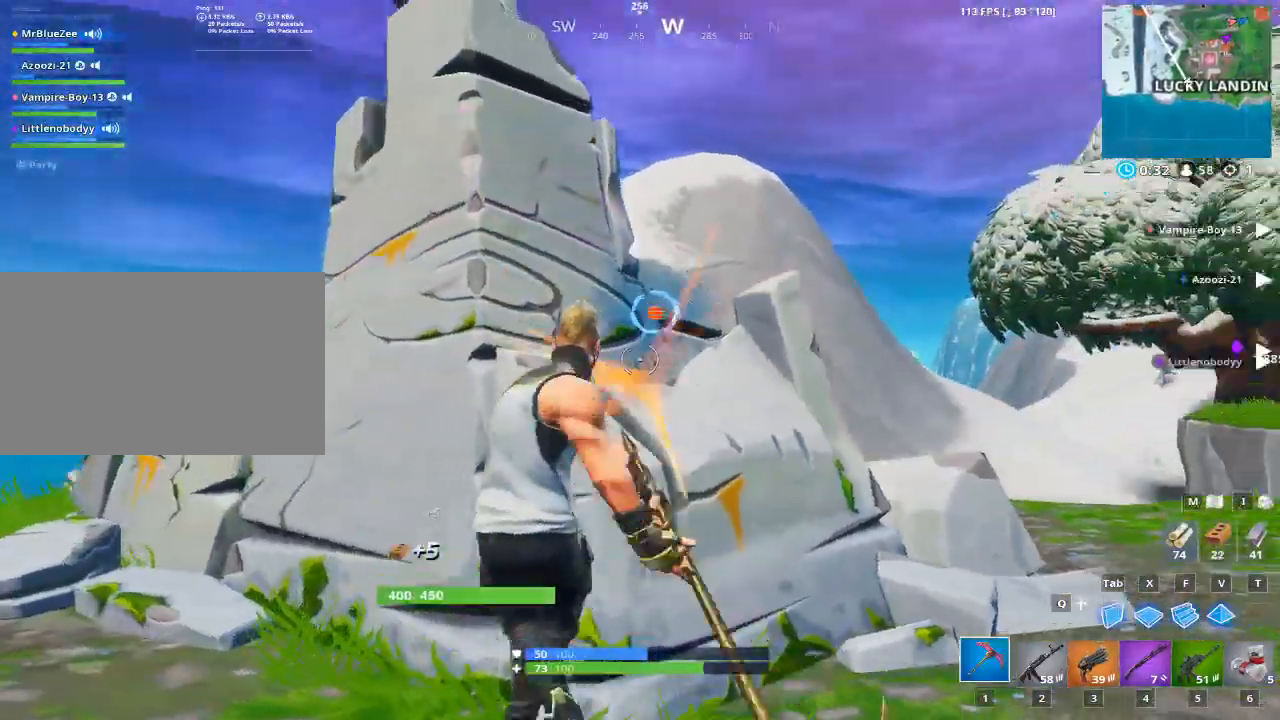
{"keys": ["a"], "mouse": ["left"], "mouse_move": "up", "events": [[284, "w", "down"], [351, "w", "up"]]}
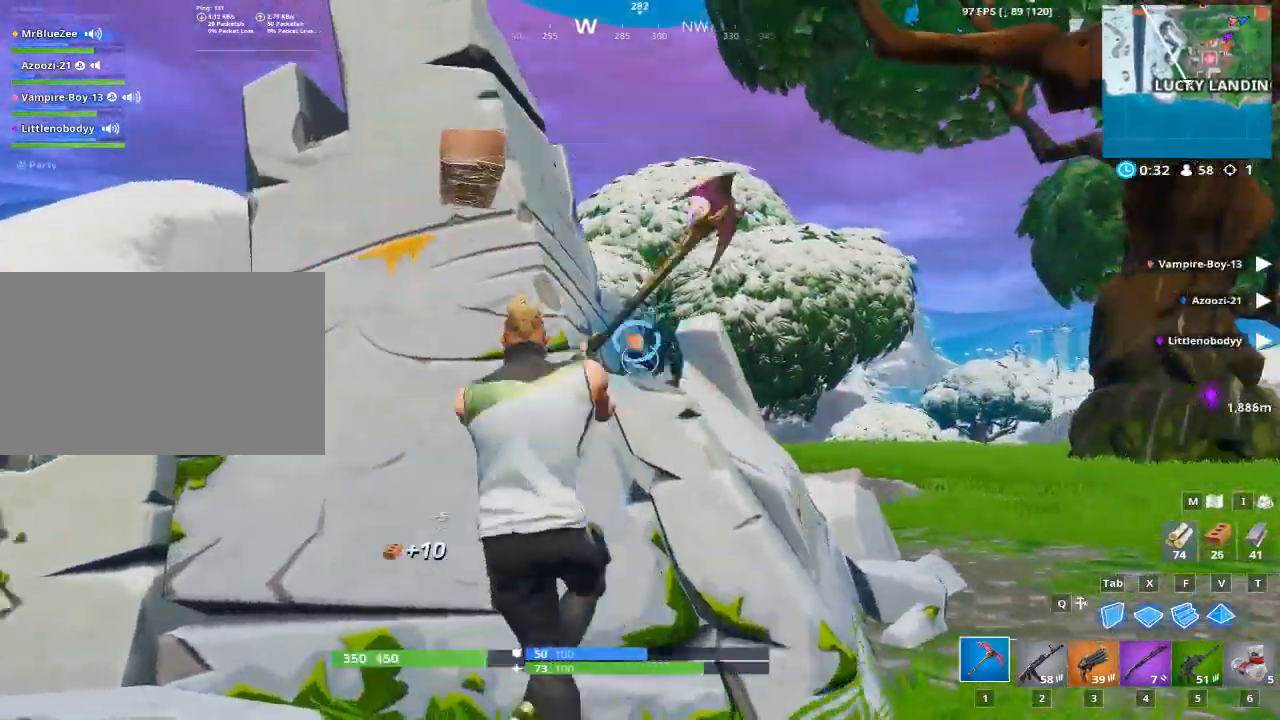
{"keys": ["d"], "mouse": ["left"], "mouse_move": "still", "events": [[100, "s", "down"], [200, "d", "down"], [250, "a", "up"], [300, "s", "up"]]}
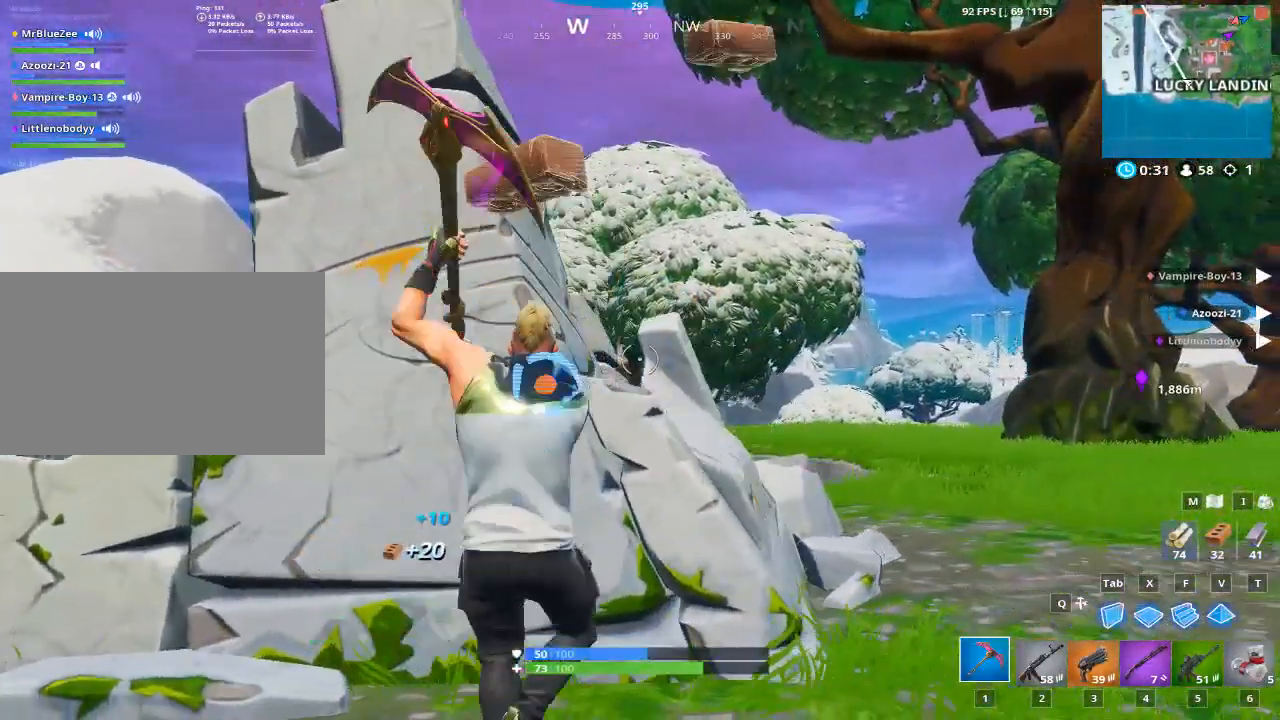
{"keys": ["d", "w"], "mouse": ["left"], "mouse_move": "left", "events": [[484, "w", "down"]]}
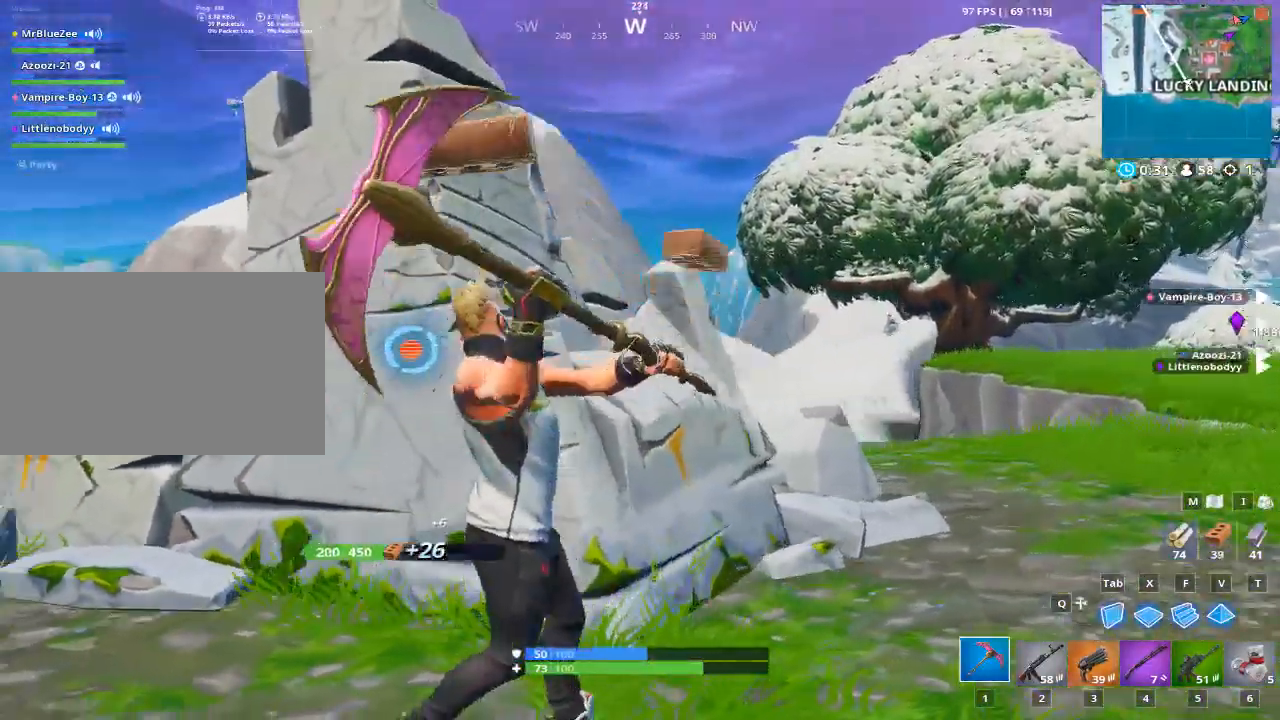
{"keys": ["d", "s"], "mouse": ["left"], "mouse_move": "left", "events": [[183, "w", "up"], [350, "s", "down"]]}
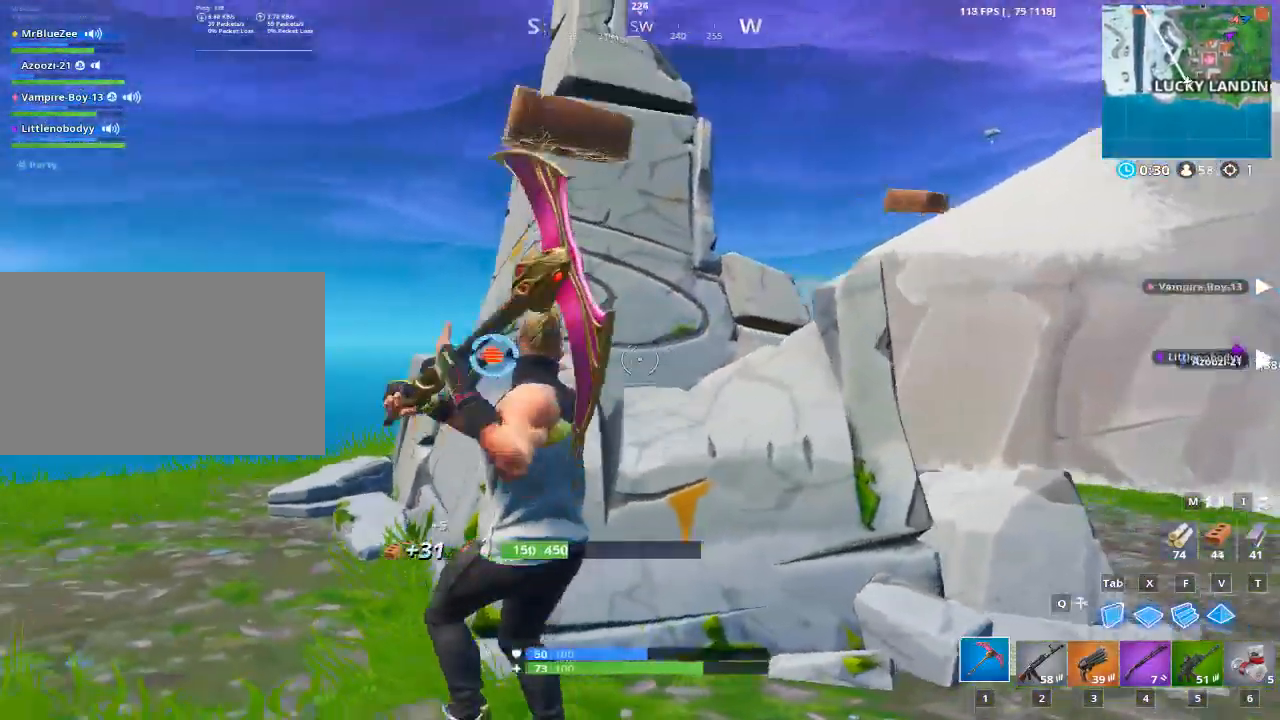
{"keys": ["a", "s"], "mouse": ["left"], "mouse_move": "still", "events": [[434, "d", "up"], [468, "a", "down"]]}
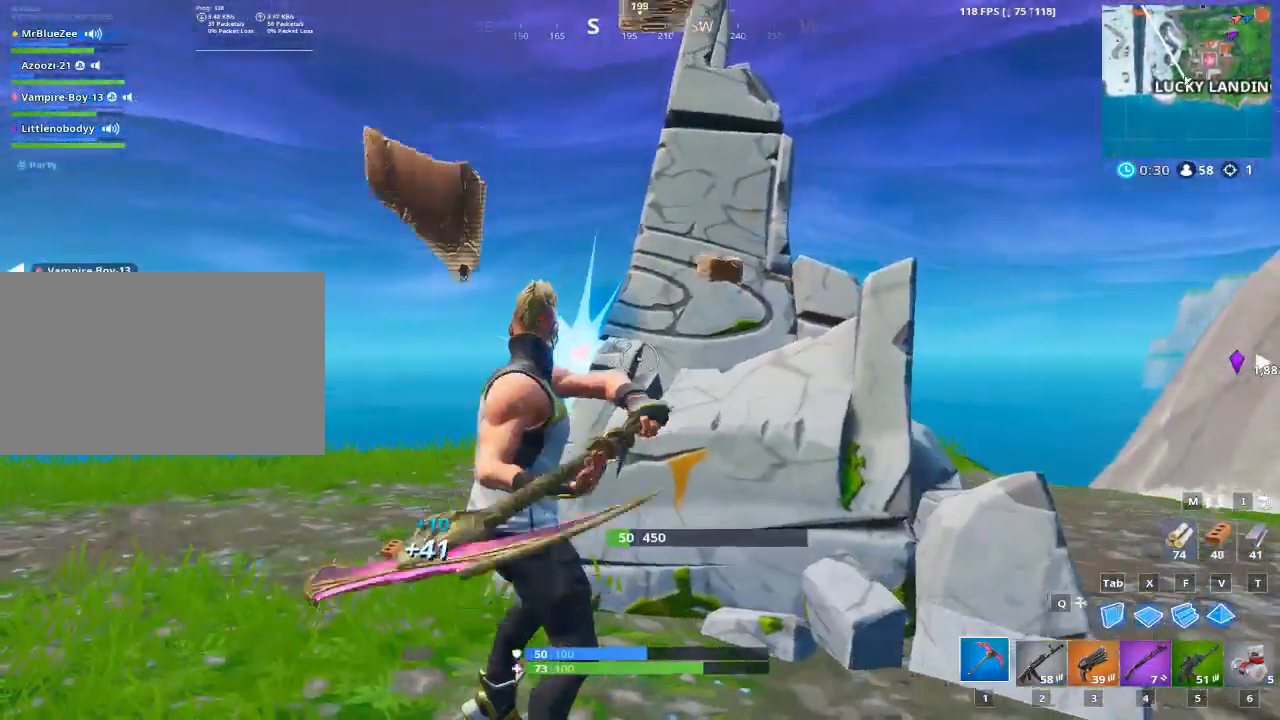
{"keys": ["d", "w"], "mouse": ["left"], "mouse_move": "right", "events": [[267, "a", "up"], [300, "d", "down"], [300, "s", "up"], [500, "w", "down"]]}
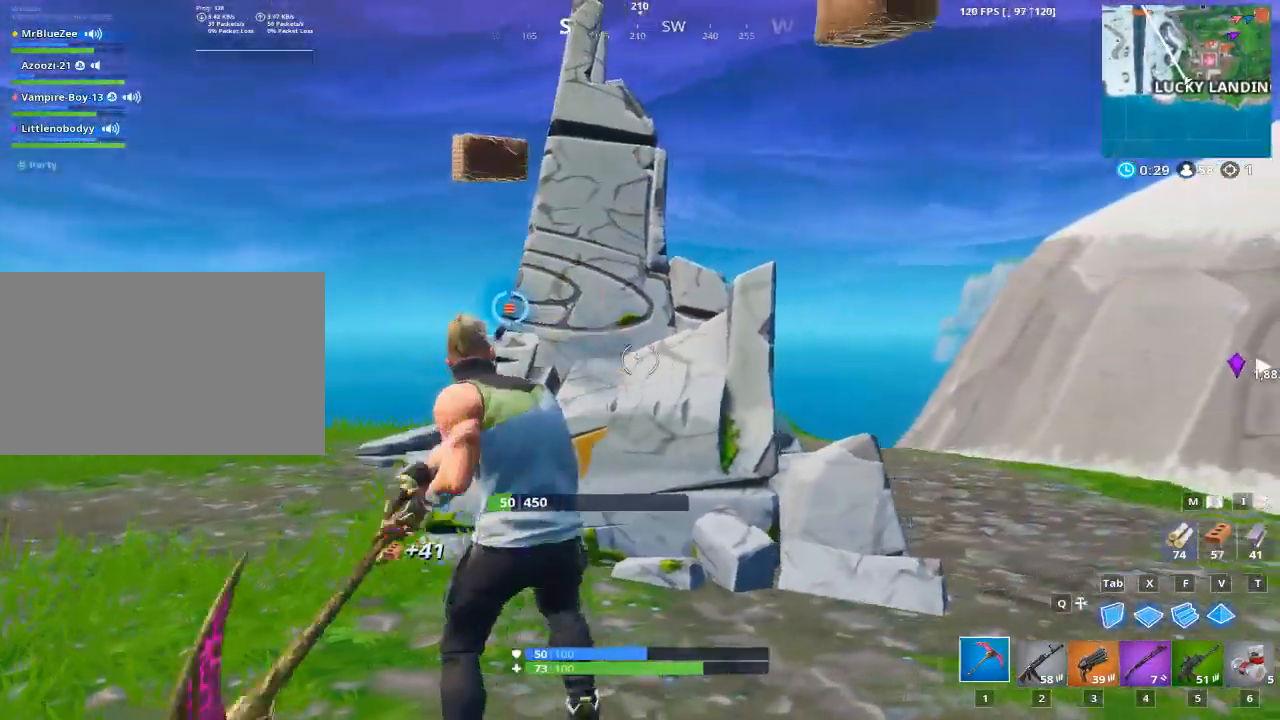
{"keys": ["d"], "mouse": [], "mouse_move": "right", "events": [[134, "d", "up"], [284, "d", "down"], [301, "w", "up"], [401, "mouse_left", "up"]]}
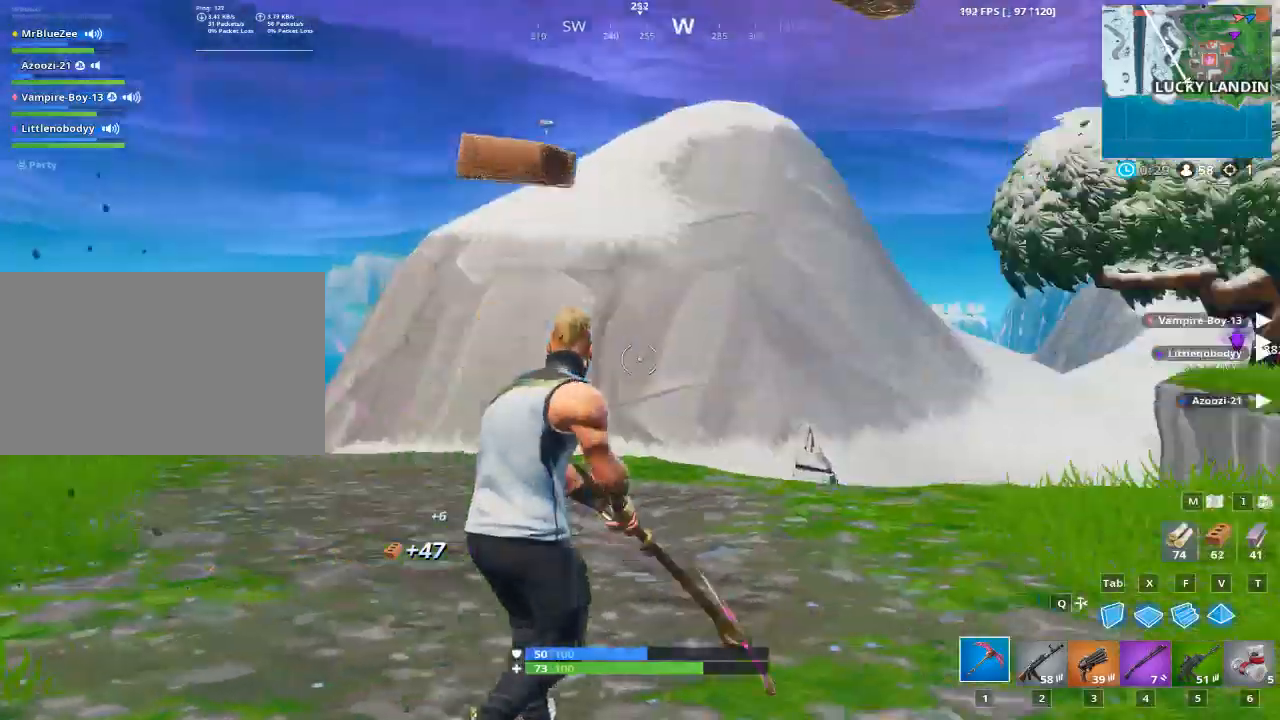
{"keys": ["d", "w"], "mouse": [], "mouse_move": "down", "events": [[34, "w", "down"]]}
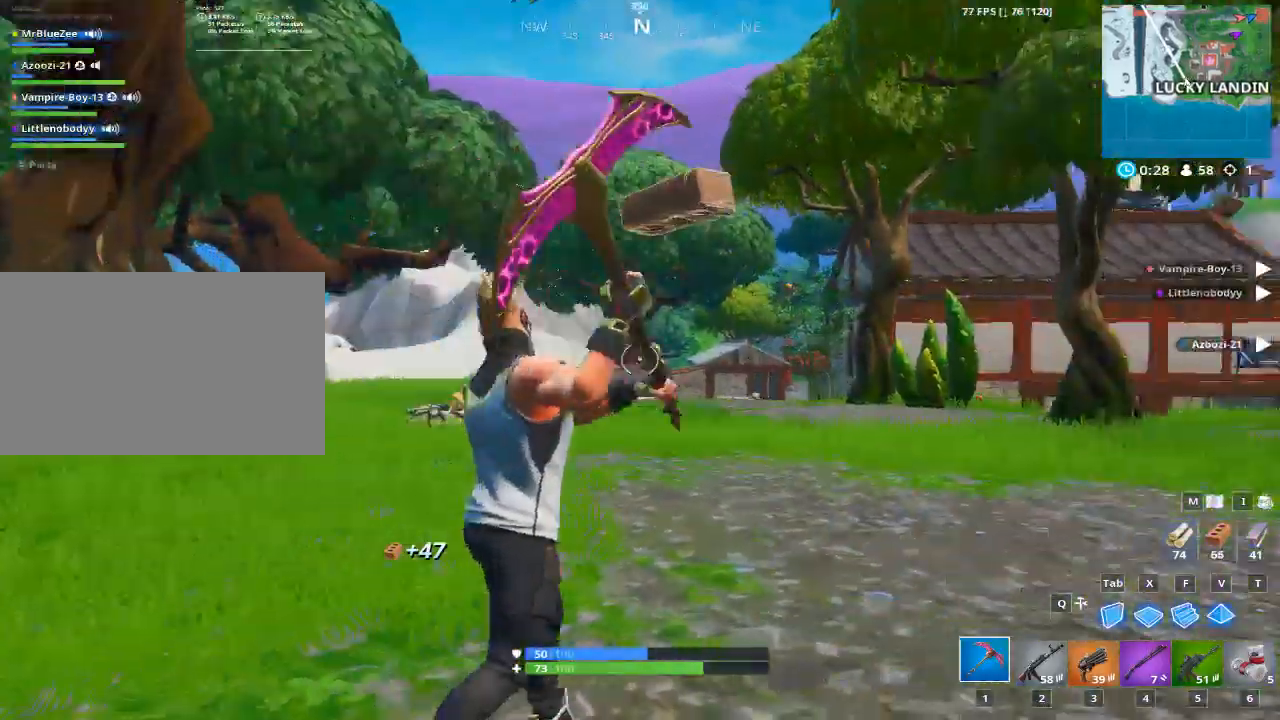
{"keys": ["d", "space", "w"], "mouse": [], "mouse_move": "still", "events": [[433, "space", "down"]]}
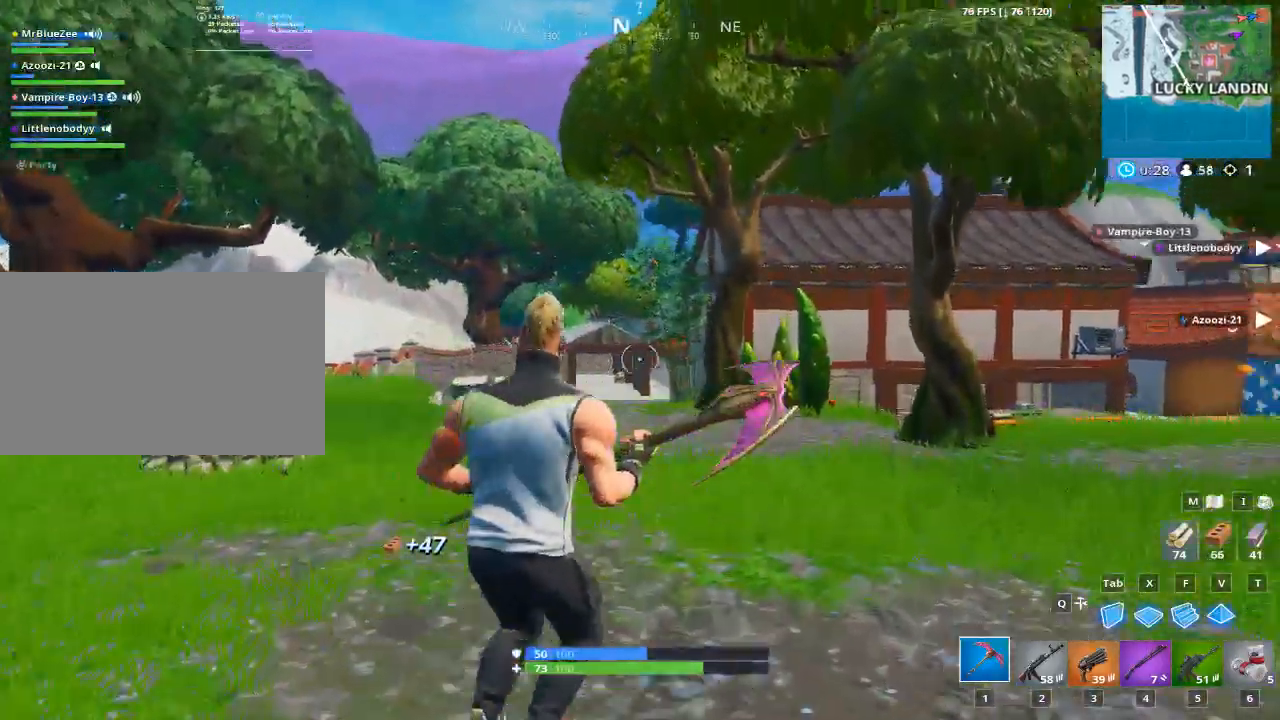
{"keys": ["d", "w"], "mouse": [], "mouse_move": "still", "events": [[100, "space", "up"]]}
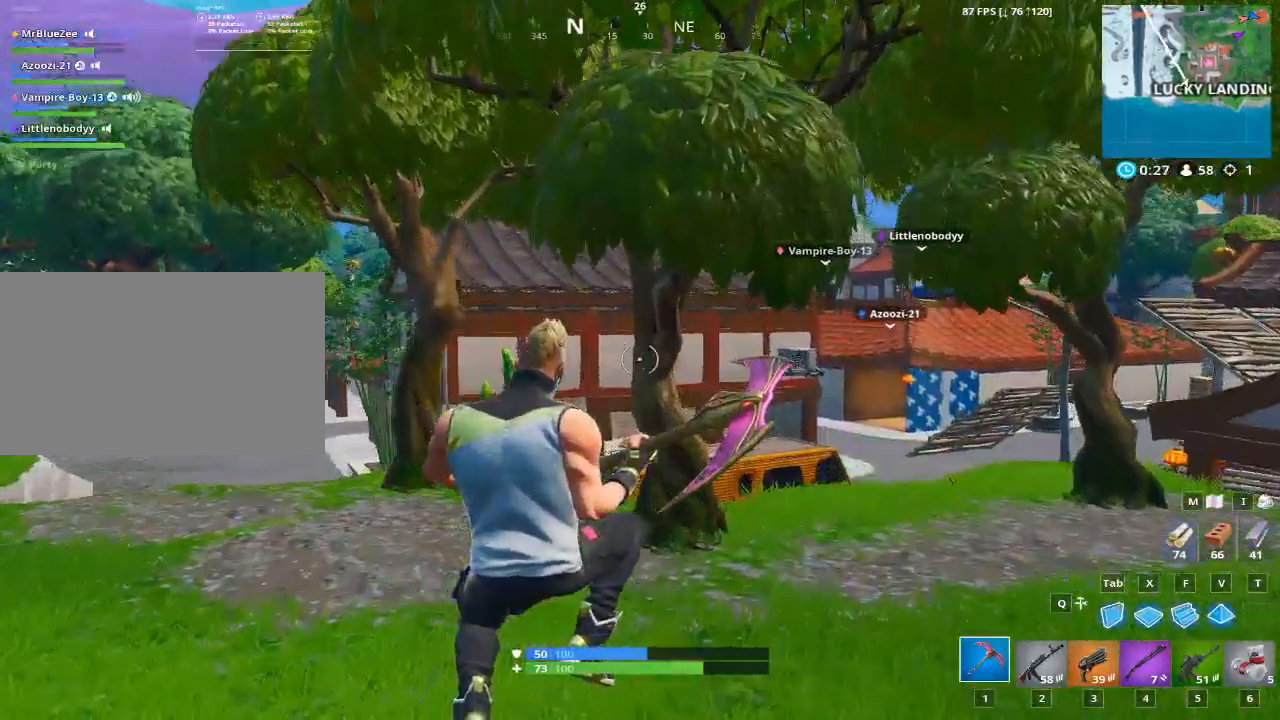
{"keys": ["w"], "mouse": [], "mouse_move": "still", "events": [[167, "d", "up"]]}
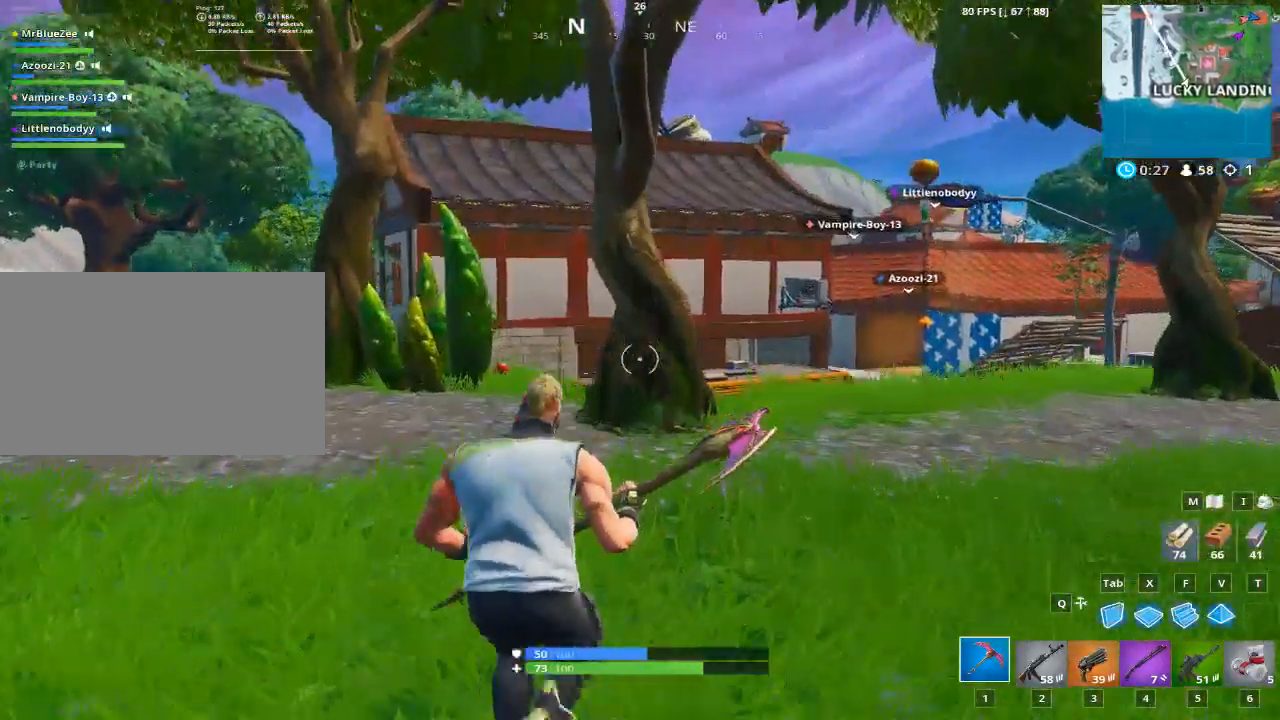
{"keys": ["w"], "mouse": [], "mouse_move": "still", "events": []}
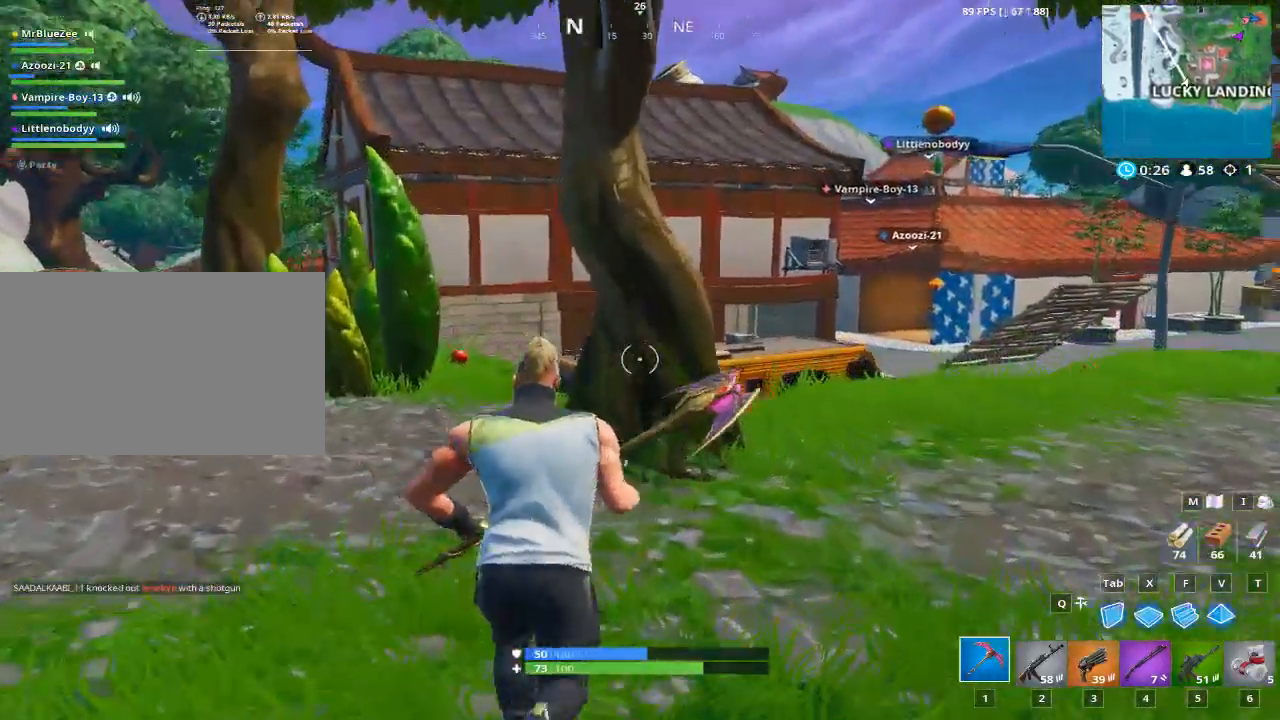
{"keys": ["w"], "mouse": ["left"], "mouse_move": "up-left", "events": [[417, "mouse_left", "down"]]}
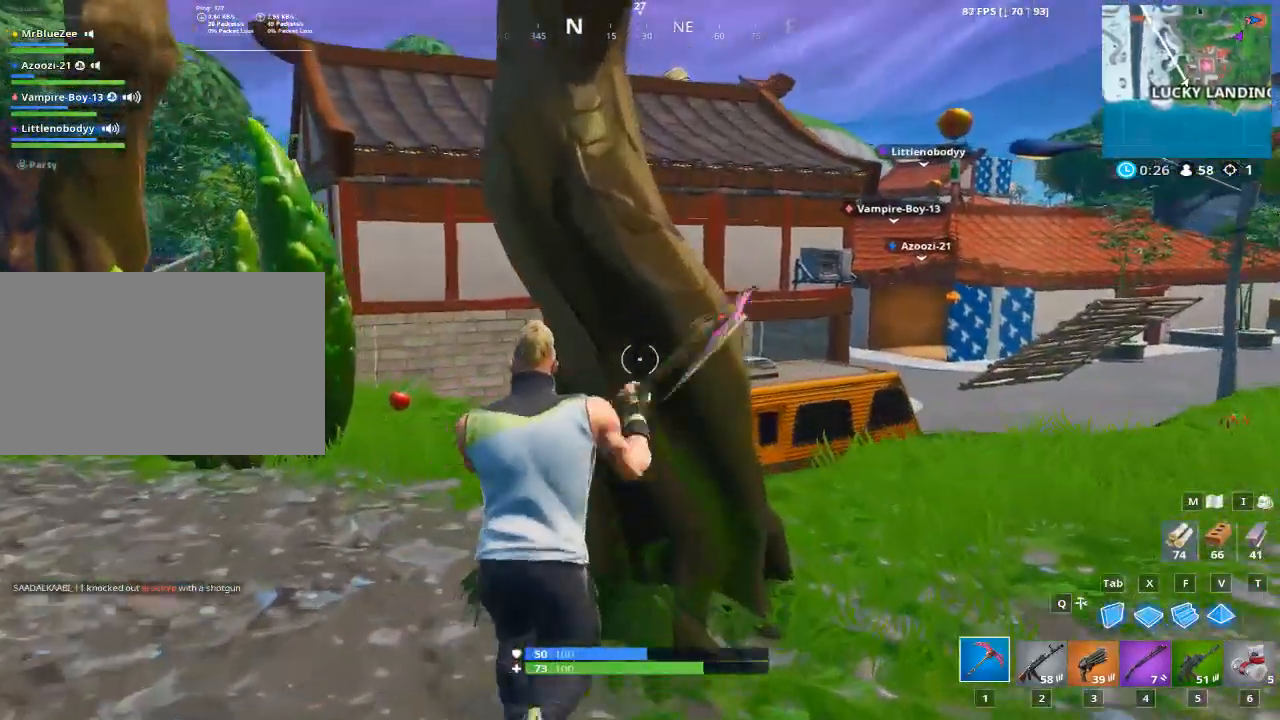
{"keys": [], "mouse": ["left"], "mouse_move": "right", "events": [[200, "w", "up"]]}
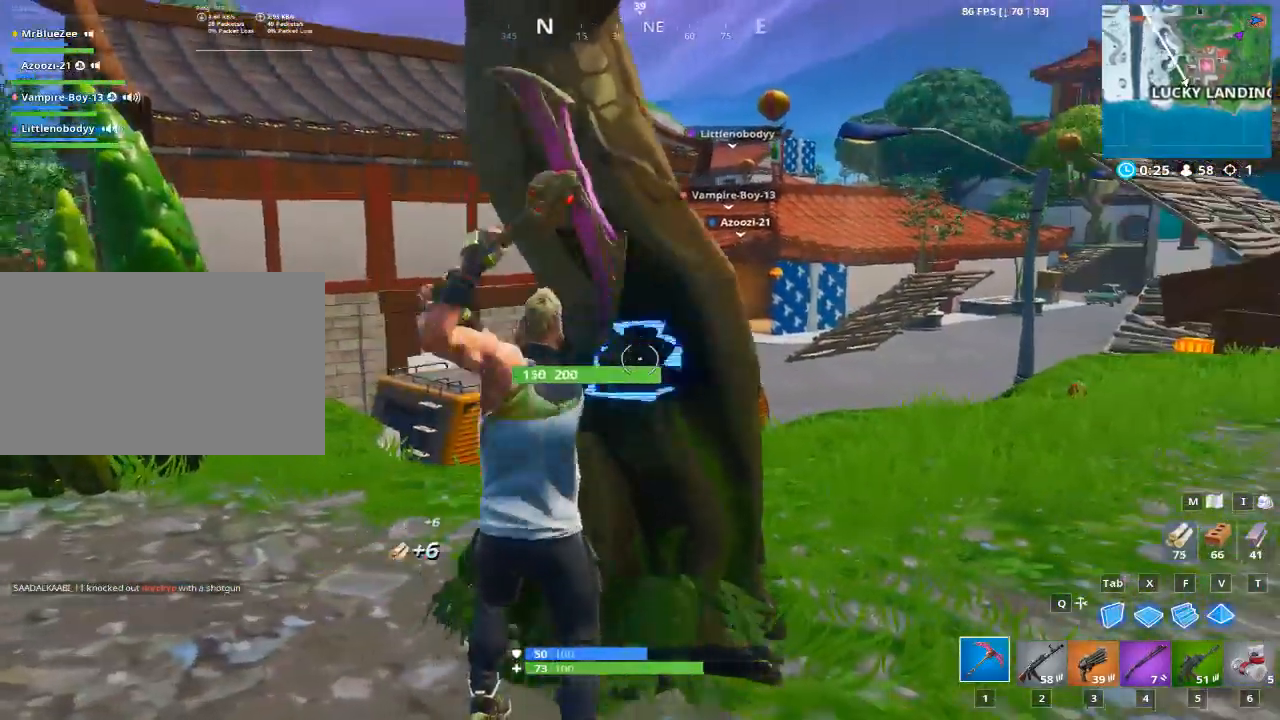
{"keys": [], "mouse": ["left"], "mouse_move": "still", "events": []}
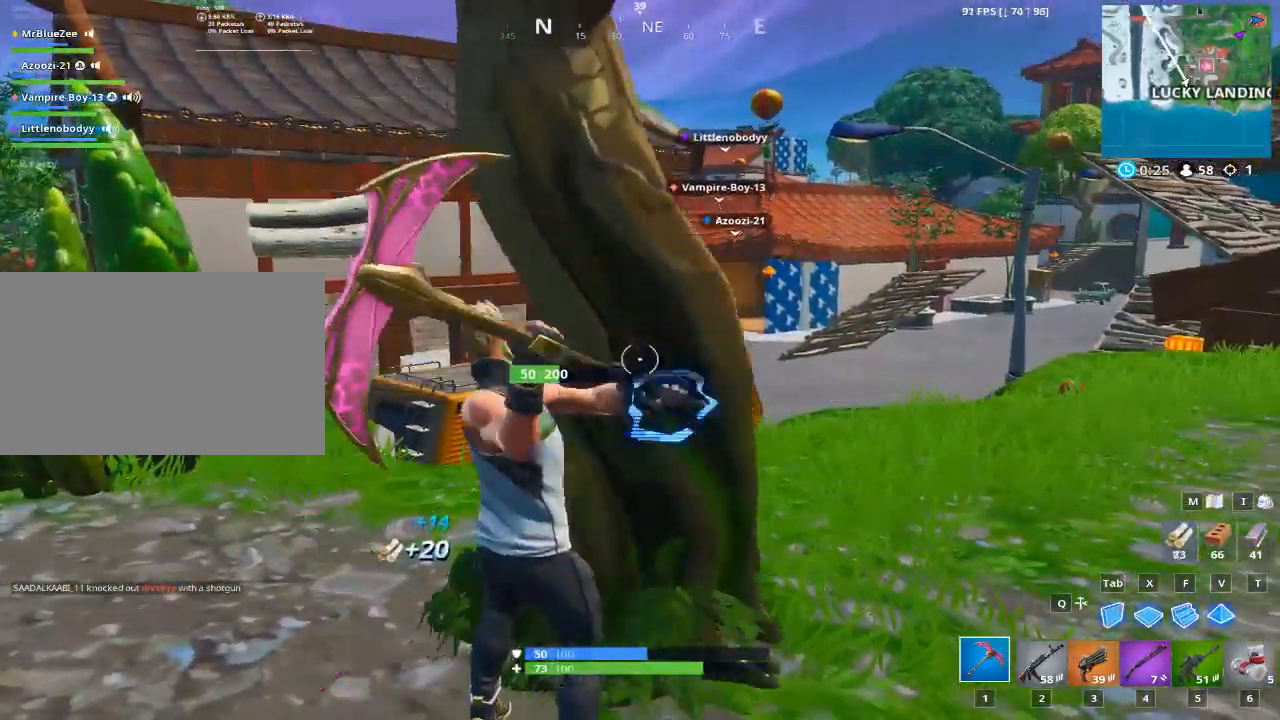
{"keys": [], "mouse": ["left"], "mouse_move": "still", "events": []}
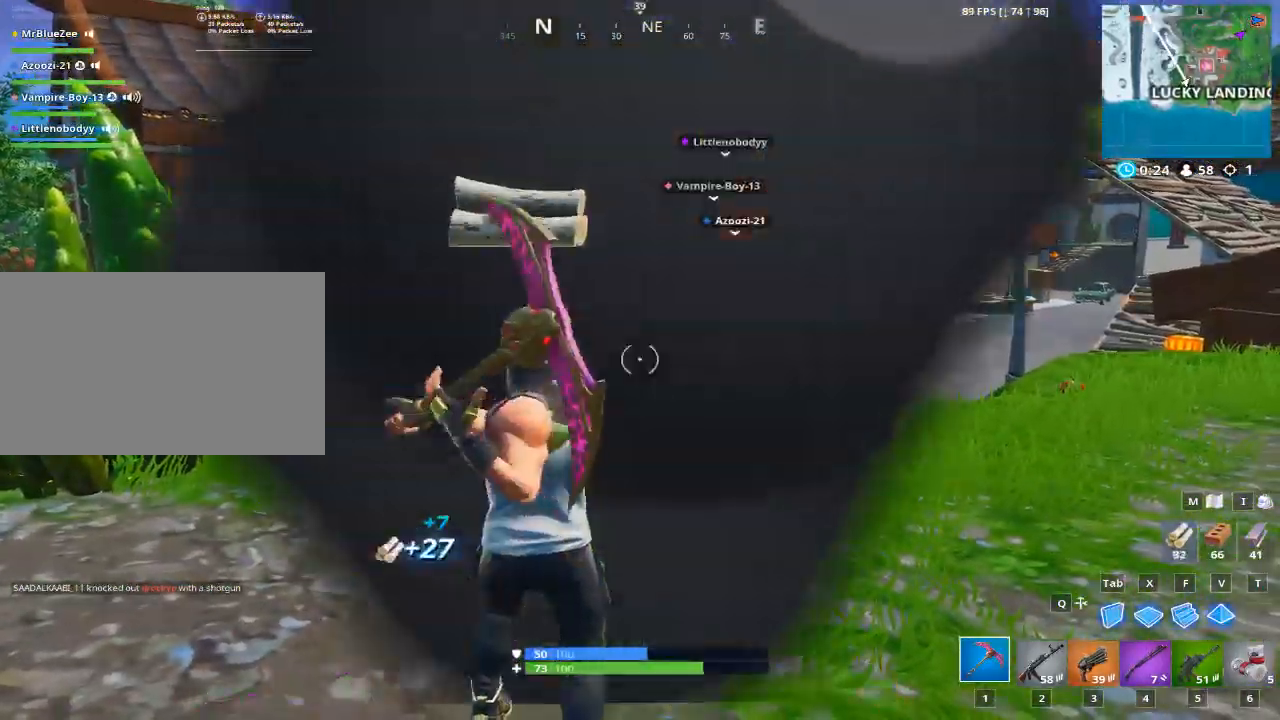
{"keys": ["a", "w"], "mouse": [], "mouse_move": "left", "events": [[300, "a", "down"], [300, "w", "down"], [350, "mouse_left", "up"]]}
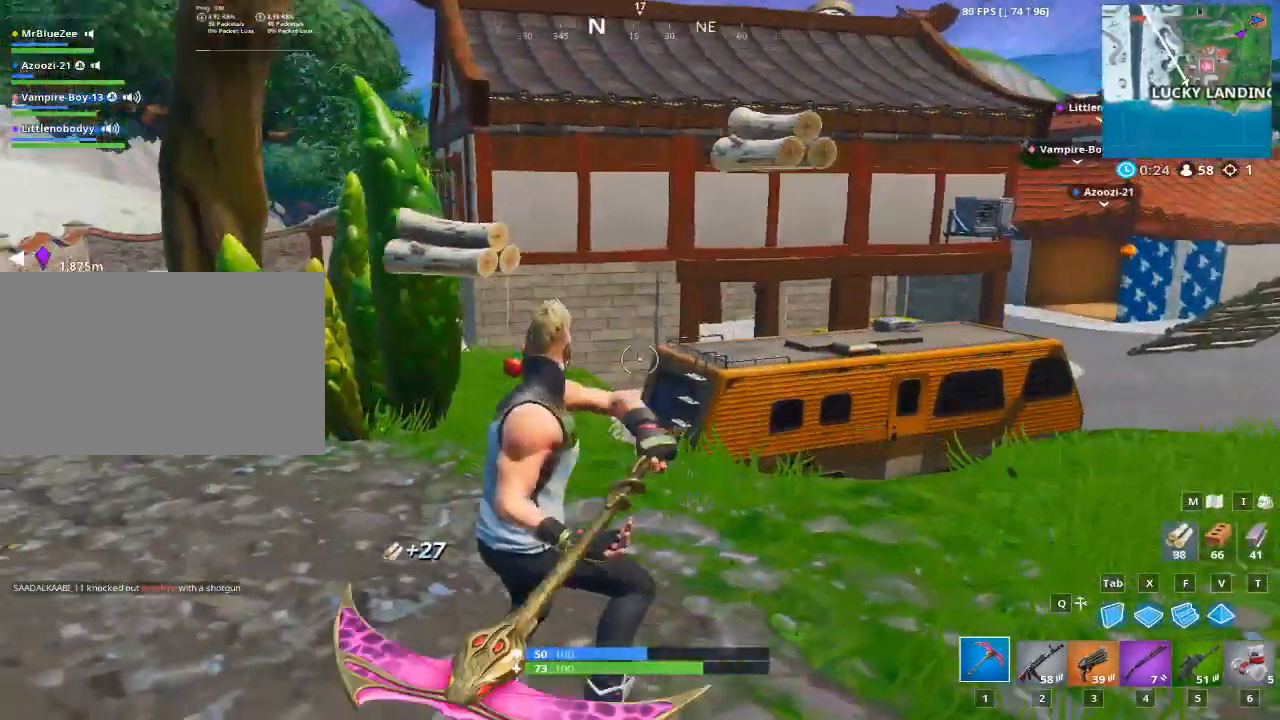
{"keys": ["w"], "mouse": [], "mouse_move": "left", "events": [[134, "a", "up"]]}